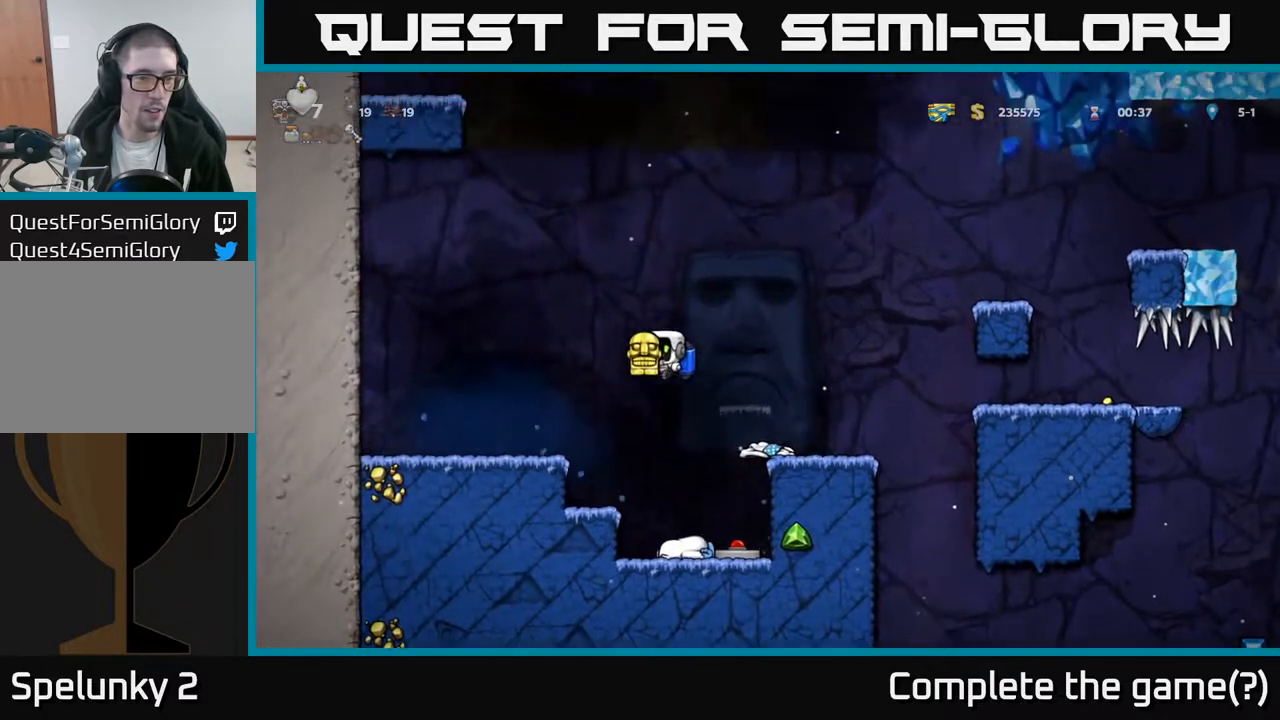
Gameplay with a controller (Xbox layout); each line is a JSON object with the inputs held at the frame after it. "events" lists button and stick changes between this image and that frame as [ms after this image, input, new state], when the widget could be followed in between.
{"buttons": ["DPAD_RIGHT"], "left_stick": "center", "right_stick": "center", "events": [[350, "DPAD_LEFT", "up"], [433, "DPAD_RIGHT", "down"]]}
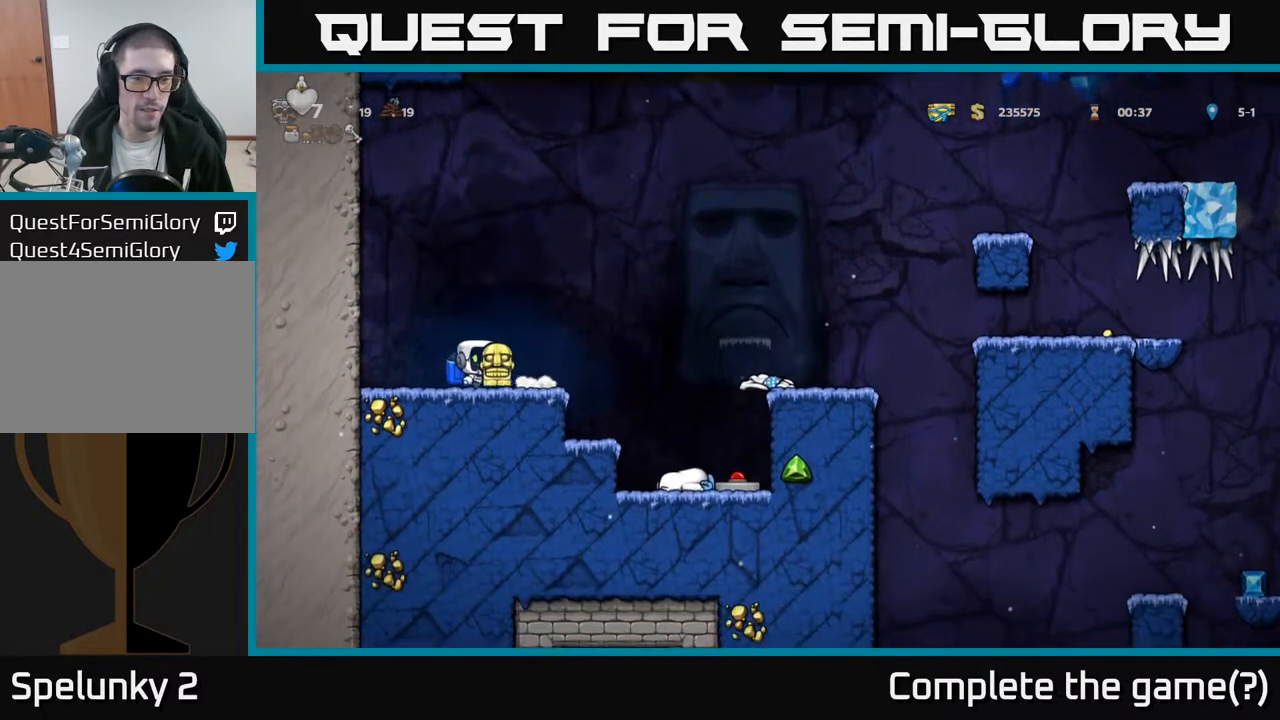
{"buttons": ["DPAD_RIGHT"], "left_stick": "center", "right_stick": "center", "events": [[333, "DPAD_RIGHT", "up"], [450, "DPAD_RIGHT", "down"]]}
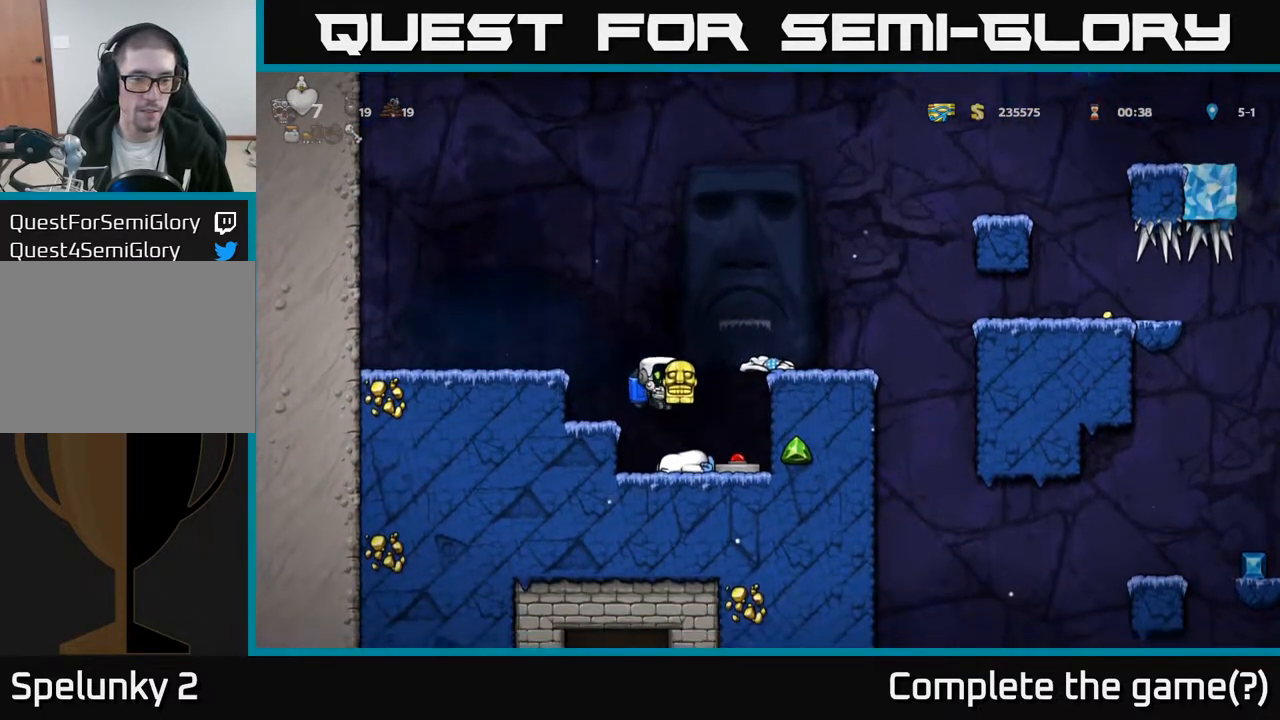
{"buttons": ["A", "DPAD_LEFT"], "left_stick": "center", "right_stick": "center", "events": [[183, "DPAD_RIGHT", "up"], [217, "DPAD_LEFT", "down"], [317, "A", "down"], [433, "A", "up"], [500, "A", "down"]]}
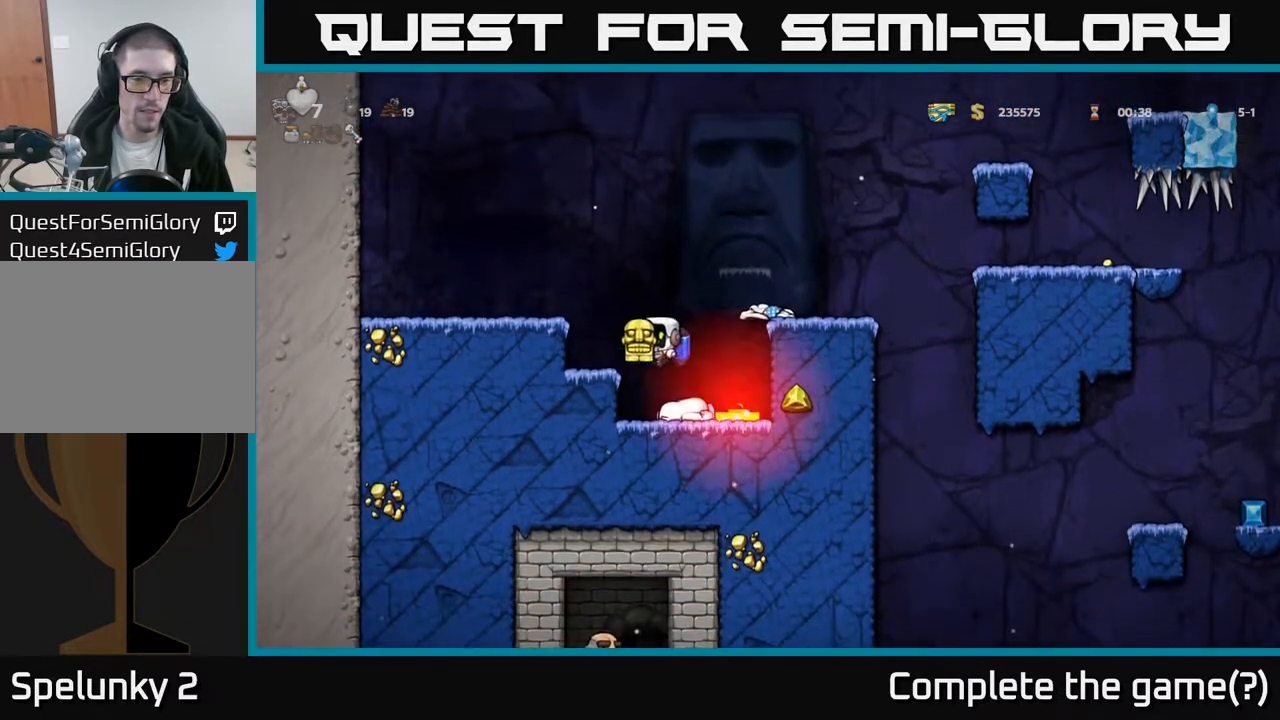
{"buttons": ["DPAD_LEFT"], "left_stick": "center", "right_stick": "center", "events": [[150, "A", "up"]]}
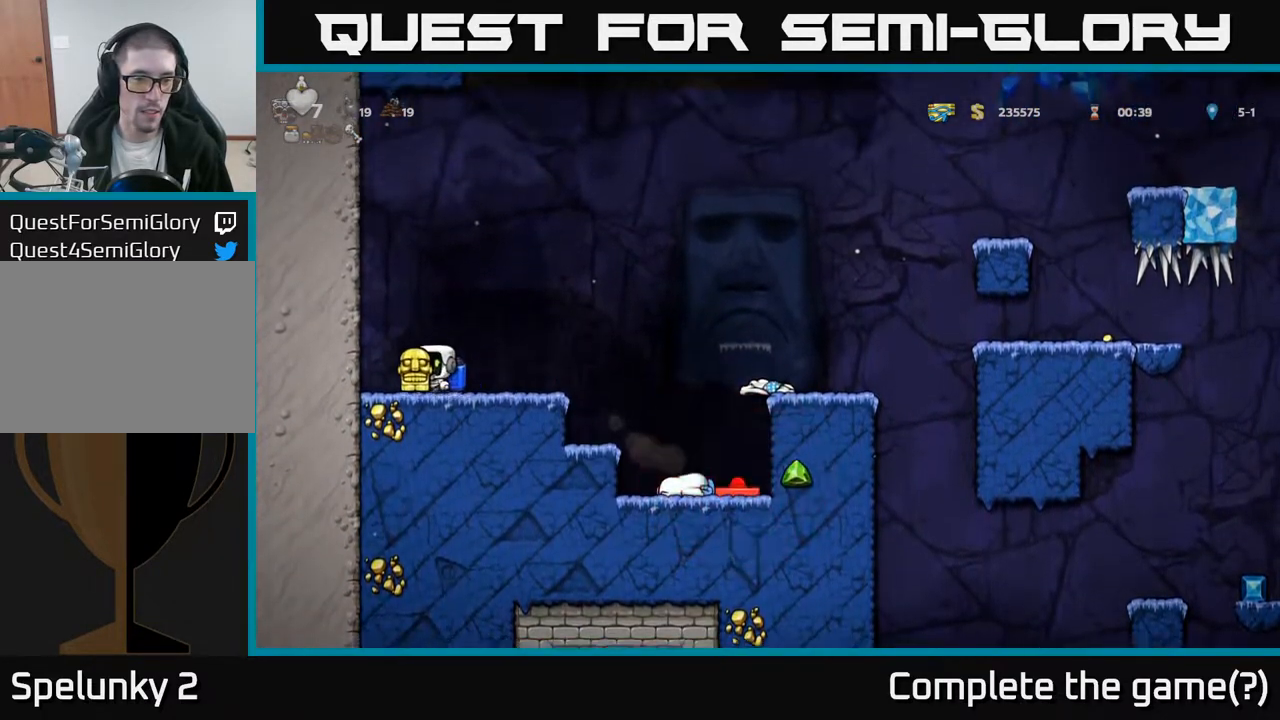
{"buttons": ["A"], "left_stick": "center", "right_stick": "center", "events": [[17, "DPAD_LEFT", "up"], [50, "A", "down"], [150, "A", "up"], [183, "A", "down"]]}
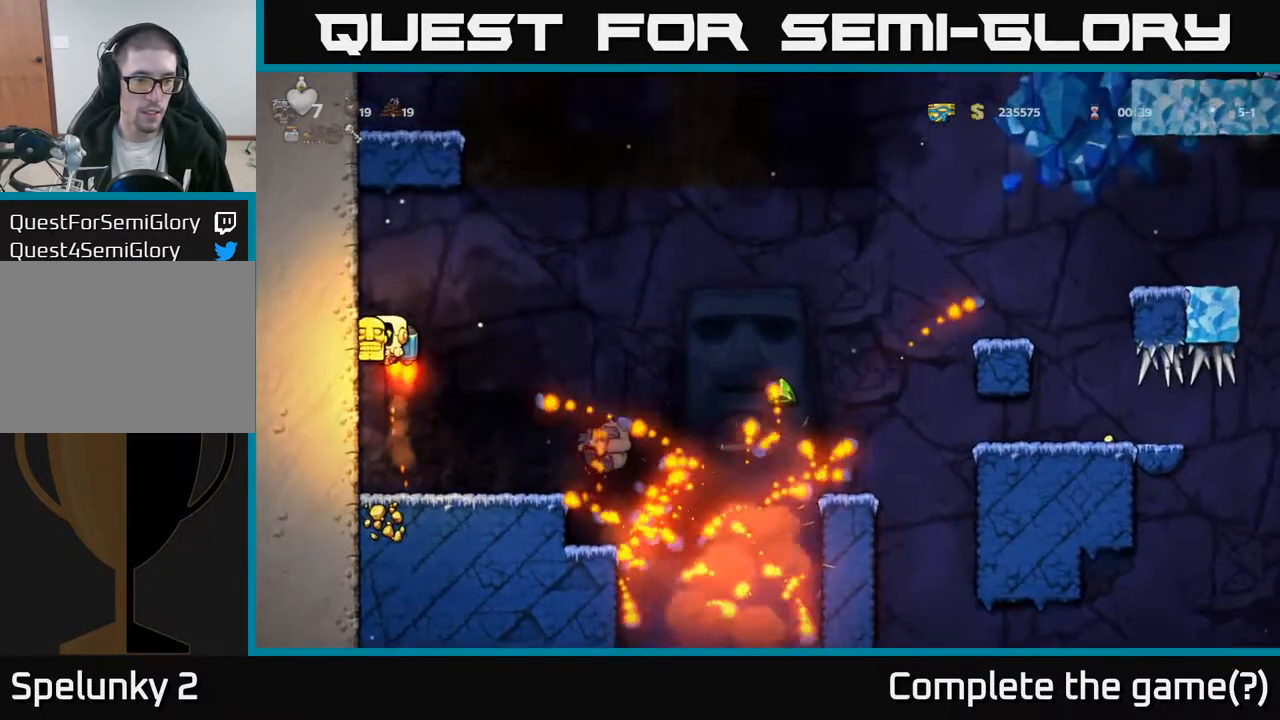
{"buttons": [], "left_stick": "center", "right_stick": "center", "events": [[67, "A", "up"], [233, "DPAD_RIGHT", "down"], [500, "DPAD_RIGHT", "up"]]}
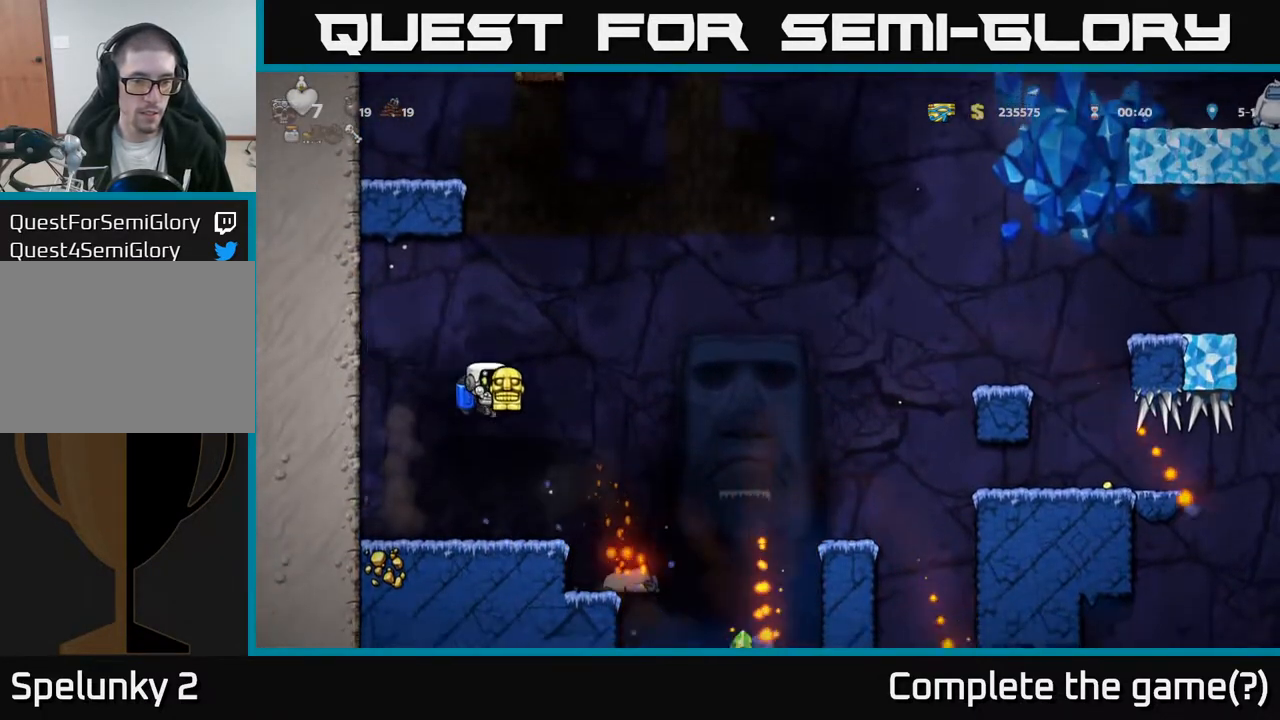
{"buttons": ["DPAD_RIGHT"], "left_stick": "center", "right_stick": "center", "events": [[300, "DPAD_RIGHT", "down"]]}
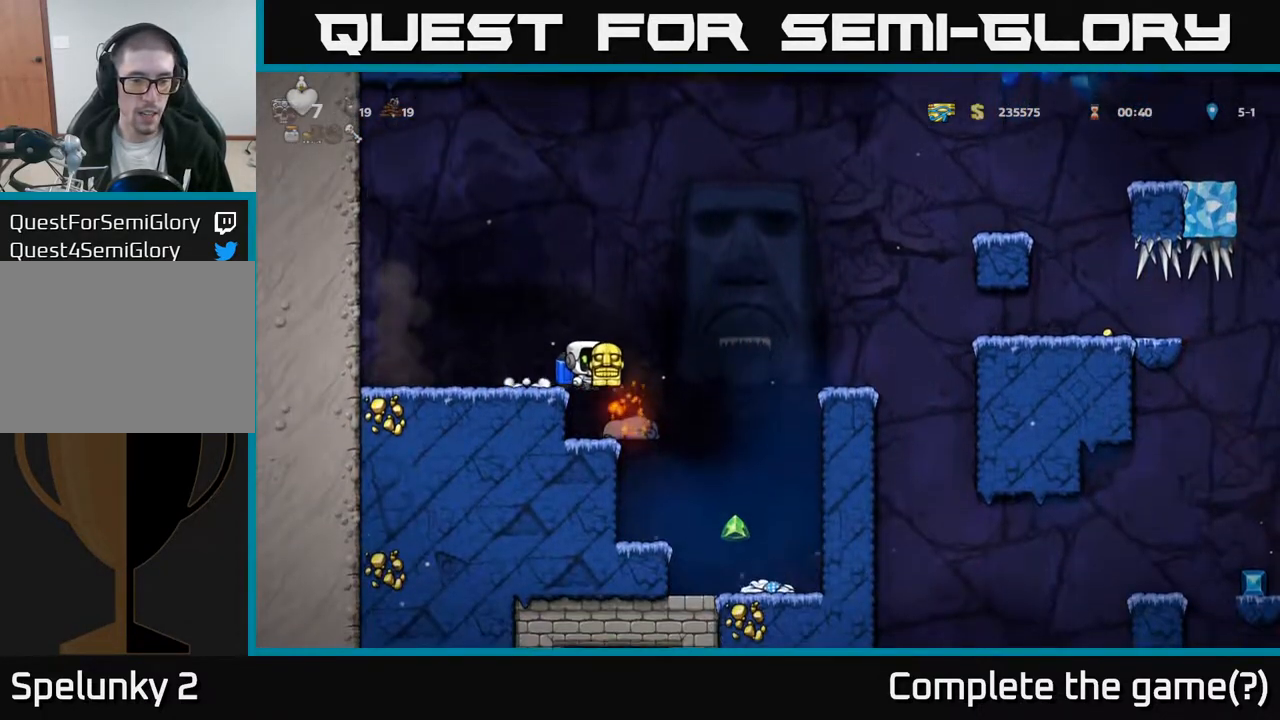
{"buttons": [], "left_stick": "center", "right_stick": "center", "events": [[233, "DPAD_RIGHT", "up"]]}
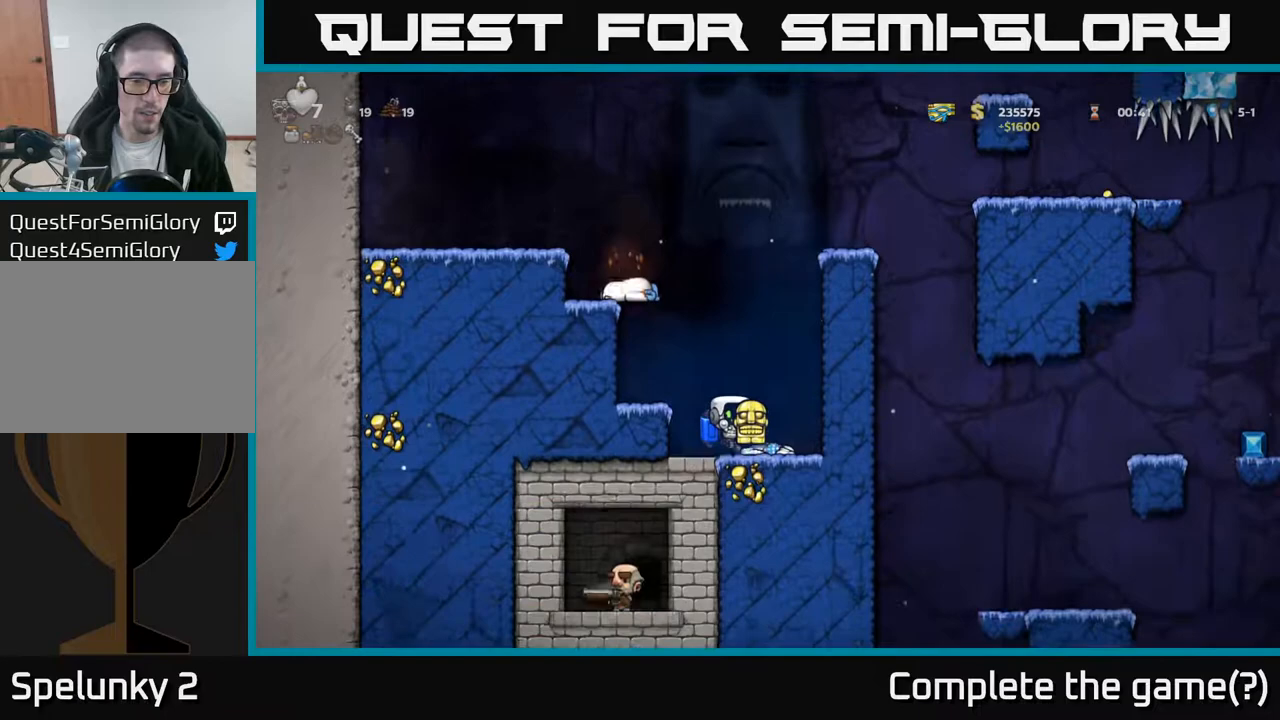
{"buttons": ["DPAD_DOWN"], "left_stick": "center", "right_stick": "center", "events": [[117, "DPAD_LEFT", "down"], [267, "DPAD_LEFT", "up"], [317, "DPAD_DOWN", "down"]]}
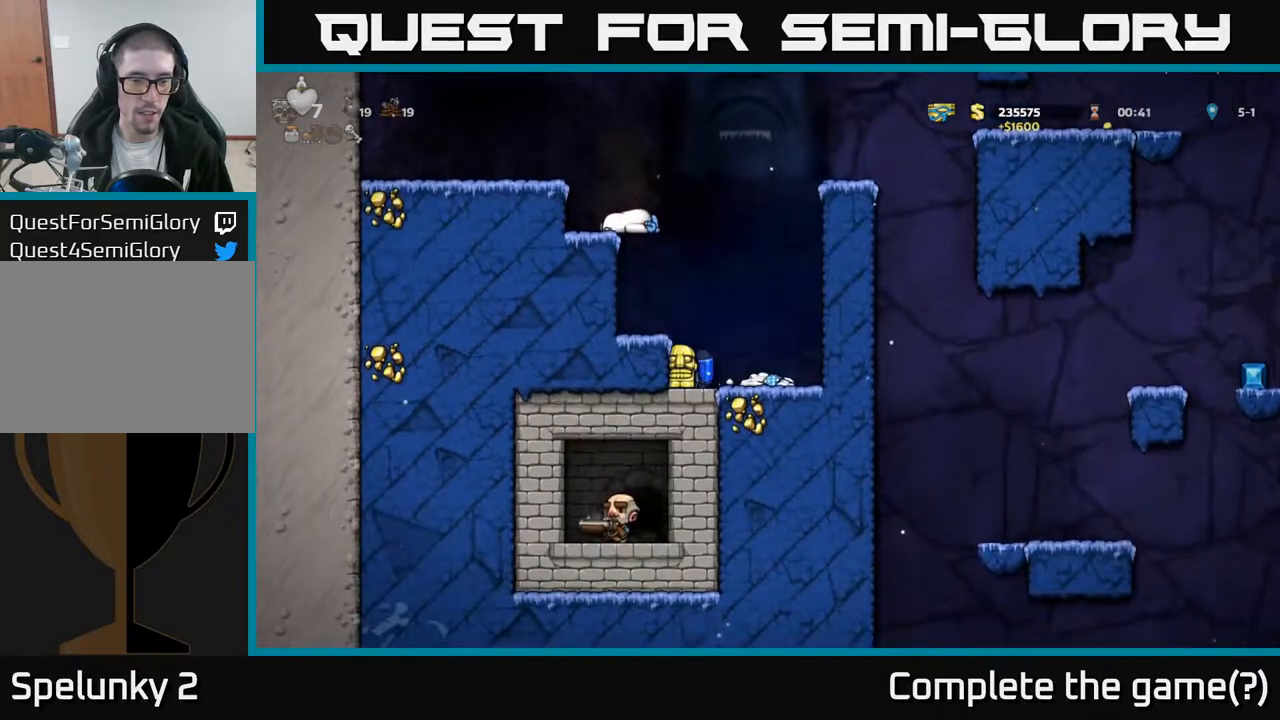
{"buttons": ["DPAD_DOWN"], "left_stick": "center", "right_stick": "center", "events": []}
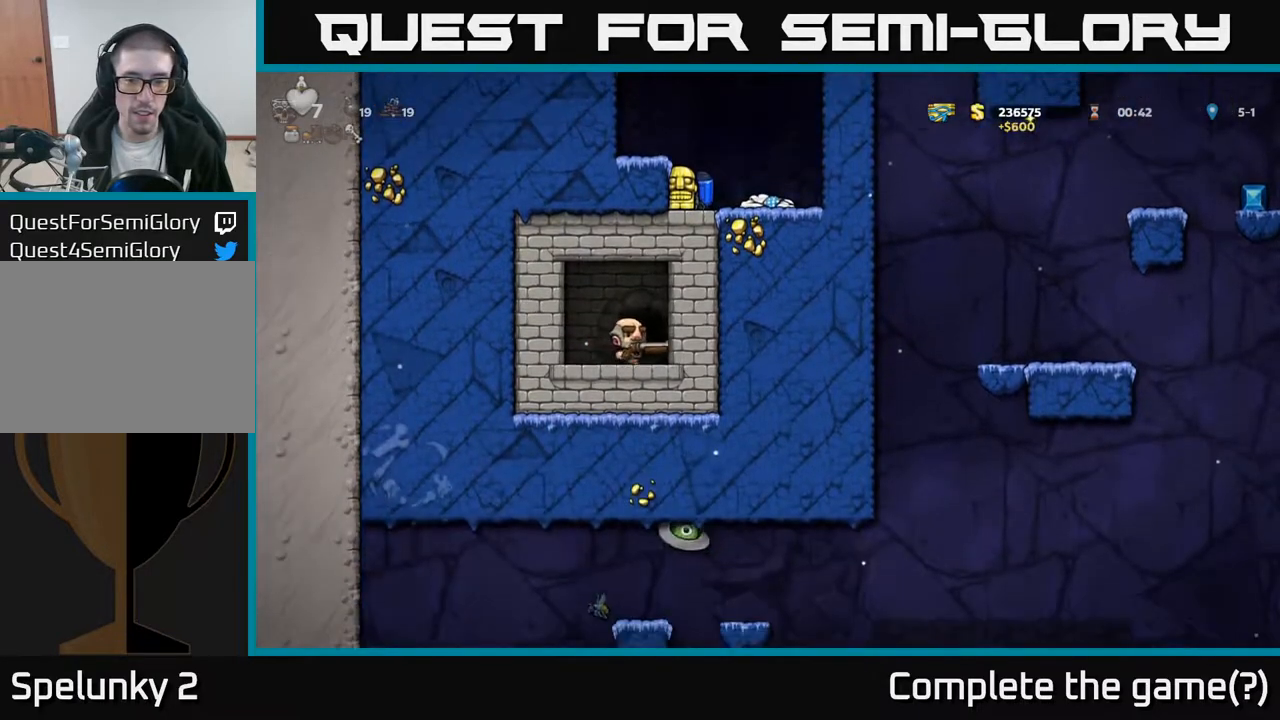
{"buttons": ["A"], "left_stick": "center", "right_stick": "center", "events": [[400, "A", "down"], [417, "DPAD_DOWN", "up"]]}
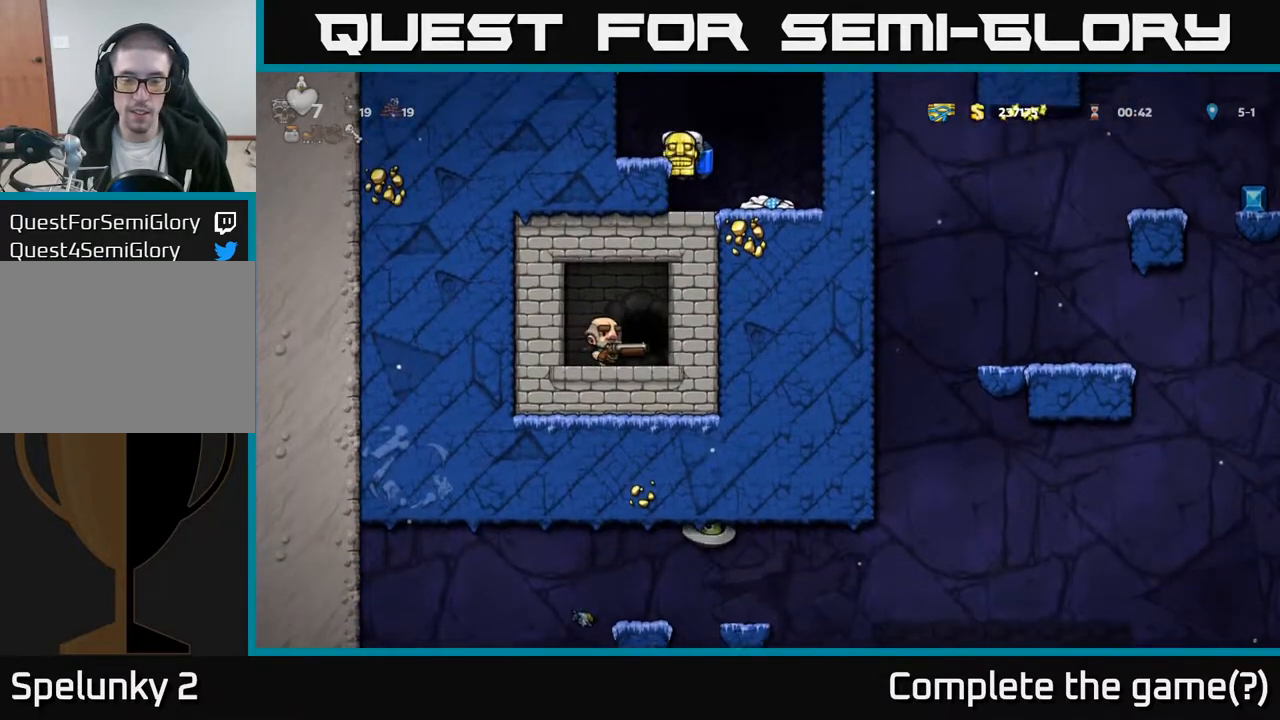
{"buttons": ["A", "DPAD_RIGHT"], "left_stick": "center", "right_stick": "center", "events": [[33, "A", "up"], [100, "A", "down"], [217, "A", "up"], [300, "A", "down"], [450, "DPAD_RIGHT", "down"]]}
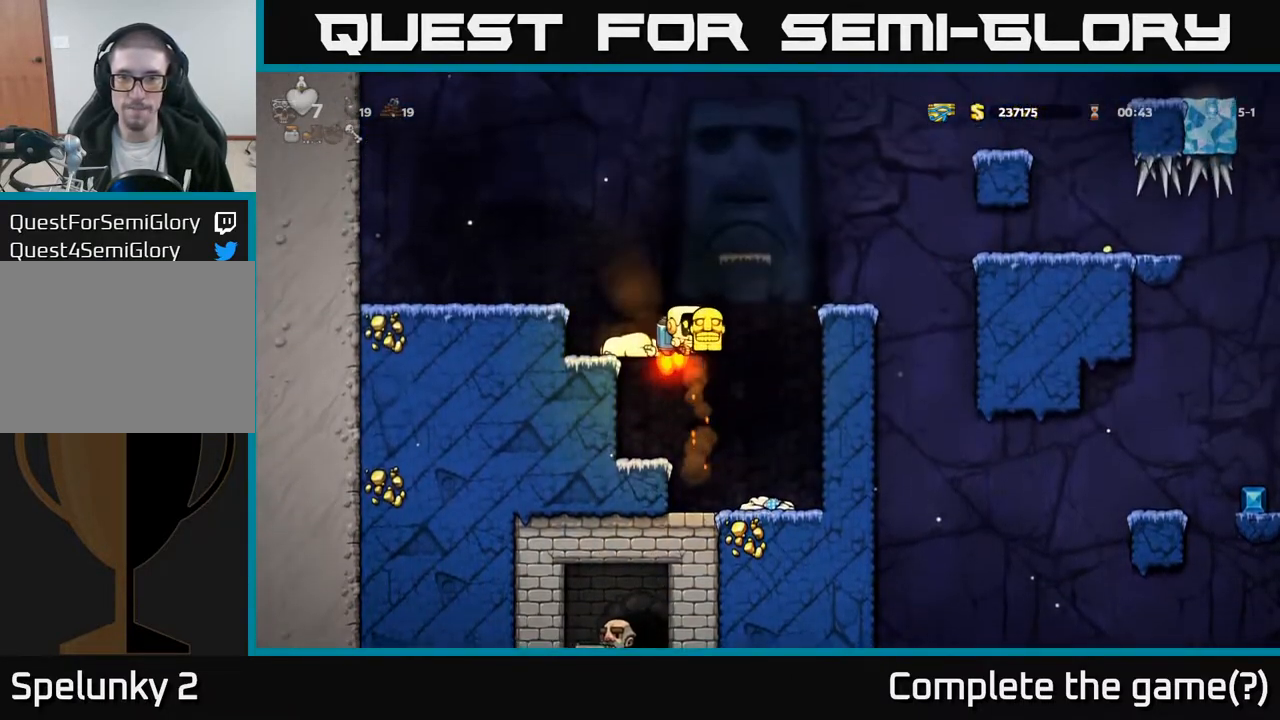
{"buttons": [], "left_stick": "center", "right_stick": "center", "events": [[167, "A", "up"], [267, "DPAD_RIGHT", "up"]]}
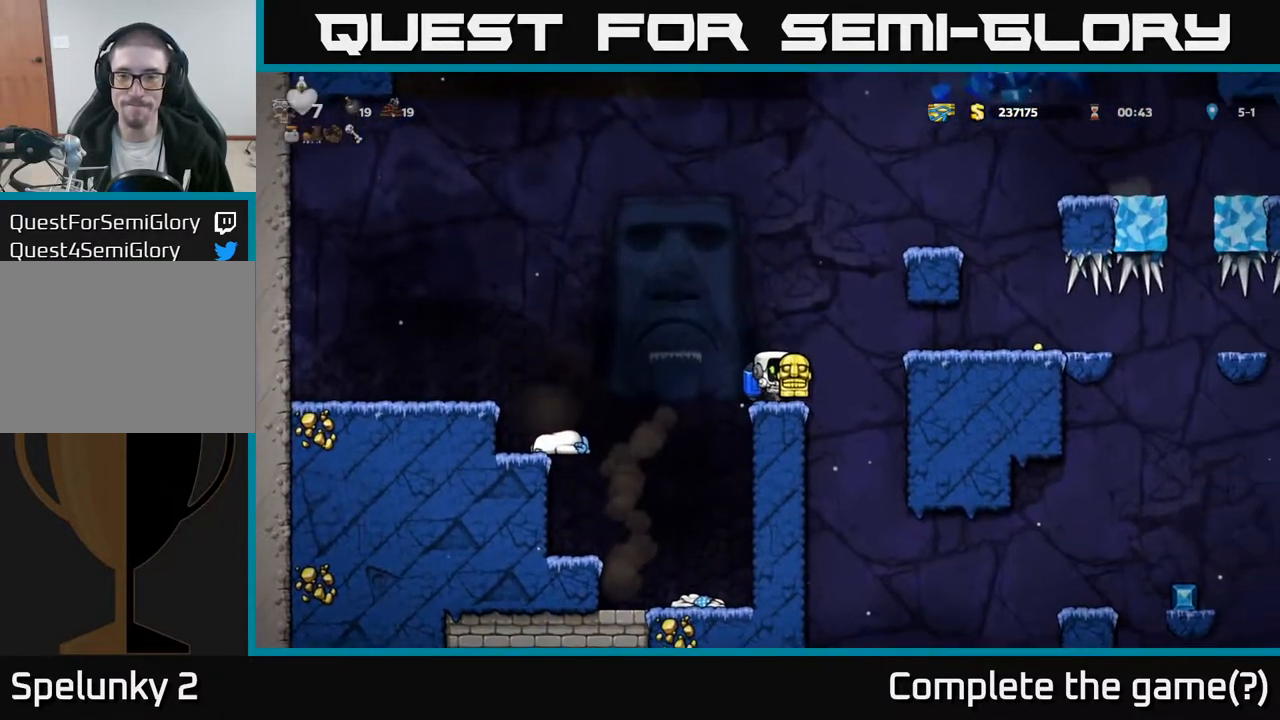
{"buttons": ["DPAD_RIGHT"], "left_stick": "center", "right_stick": "center", "events": [[150, "DPAD_RIGHT", "down"], [167, "A", "down"], [300, "A", "up"]]}
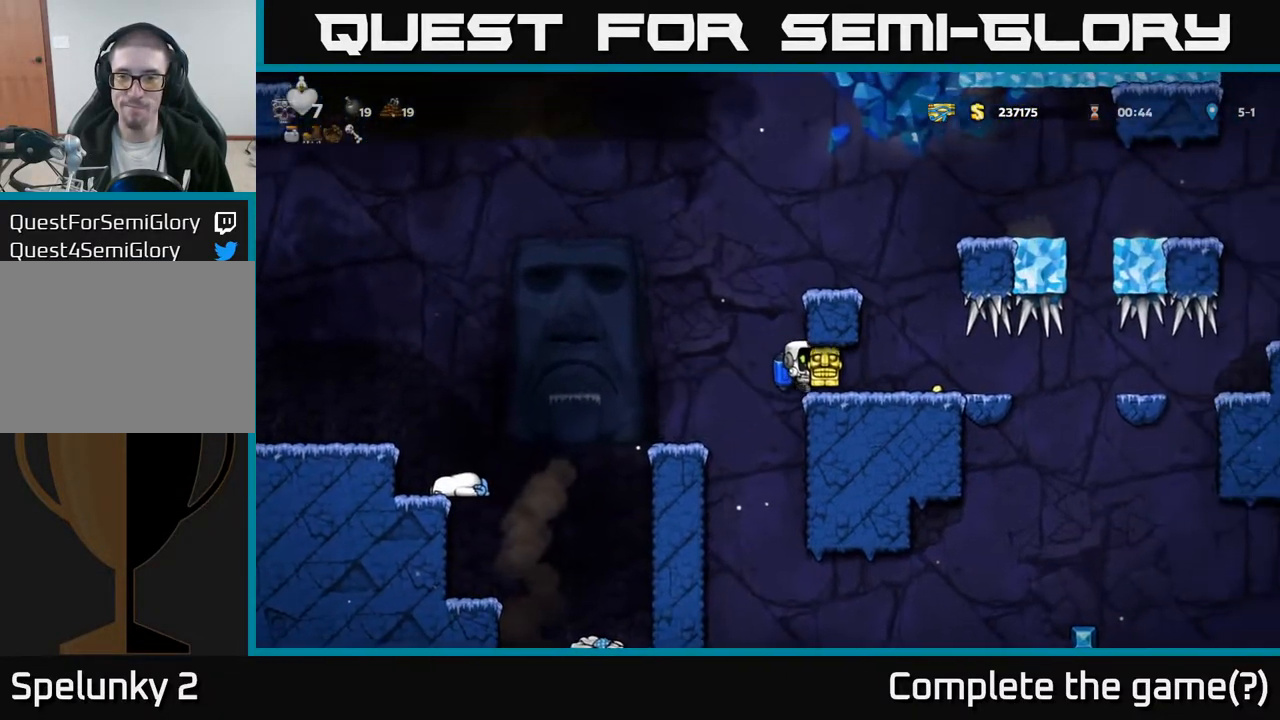
{"buttons": ["DPAD_RIGHT"], "left_stick": "center", "right_stick": "center", "events": []}
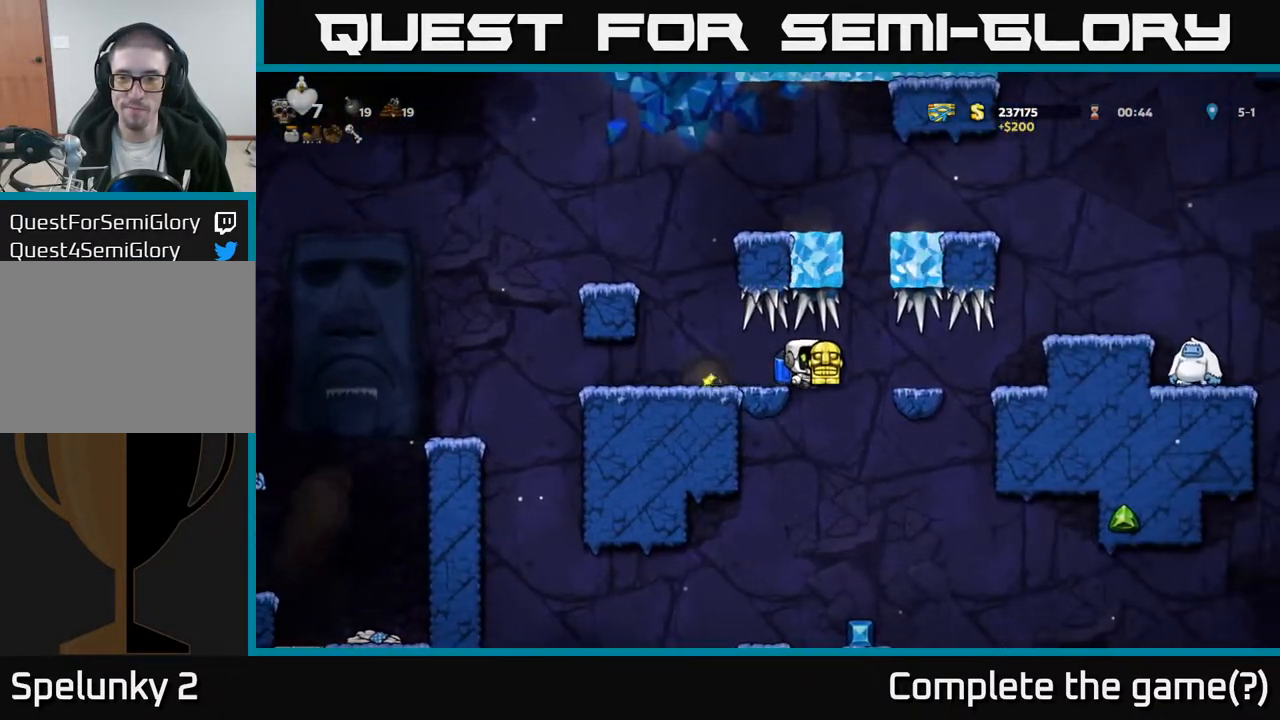
{"buttons": ["A", "DPAD_RIGHT"], "left_stick": "center", "right_stick": "center", "events": [[50, "DPAD_RIGHT", "up"], [117, "DPAD_LEFT", "down"], [233, "DPAD_LEFT", "up"], [383, "DPAD_RIGHT", "down"], [467, "A", "down"]]}
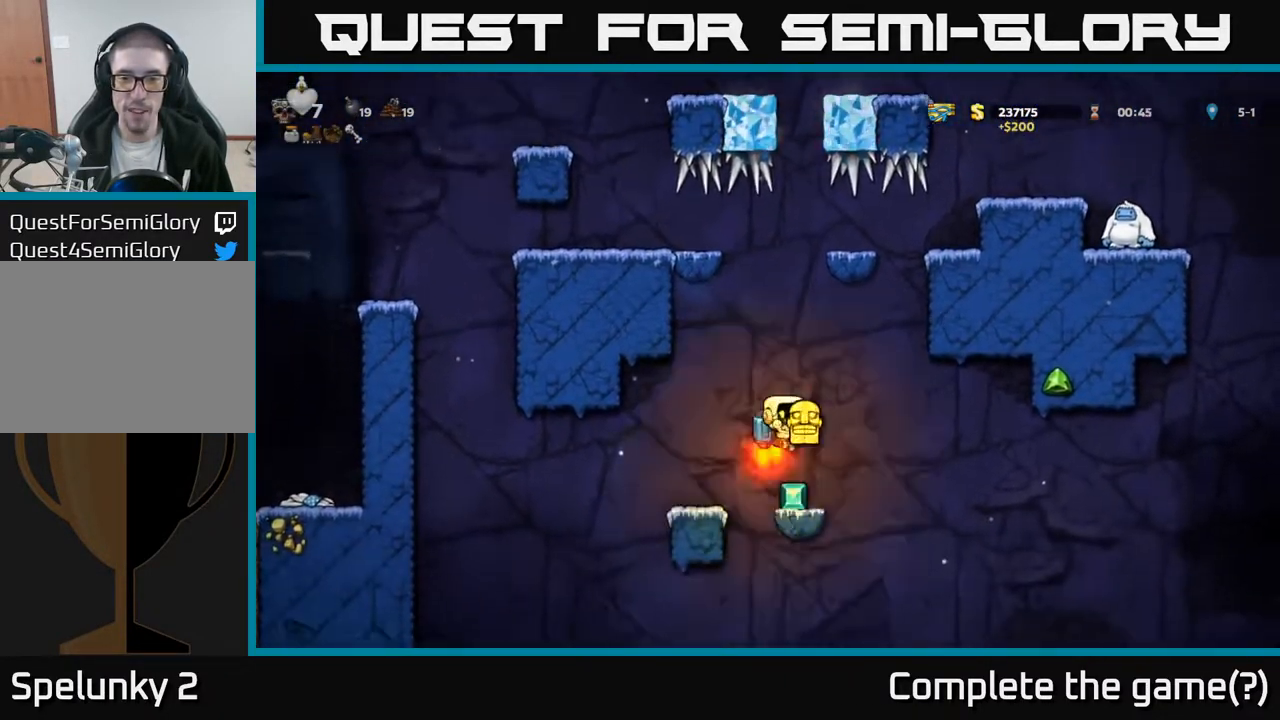
{"buttons": [], "left_stick": "center", "right_stick": "center", "events": [[50, "DPAD_RIGHT", "up"], [83, "A", "up"], [183, "DPAD_LEFT", "down"], [267, "DPAD_LEFT", "up"]]}
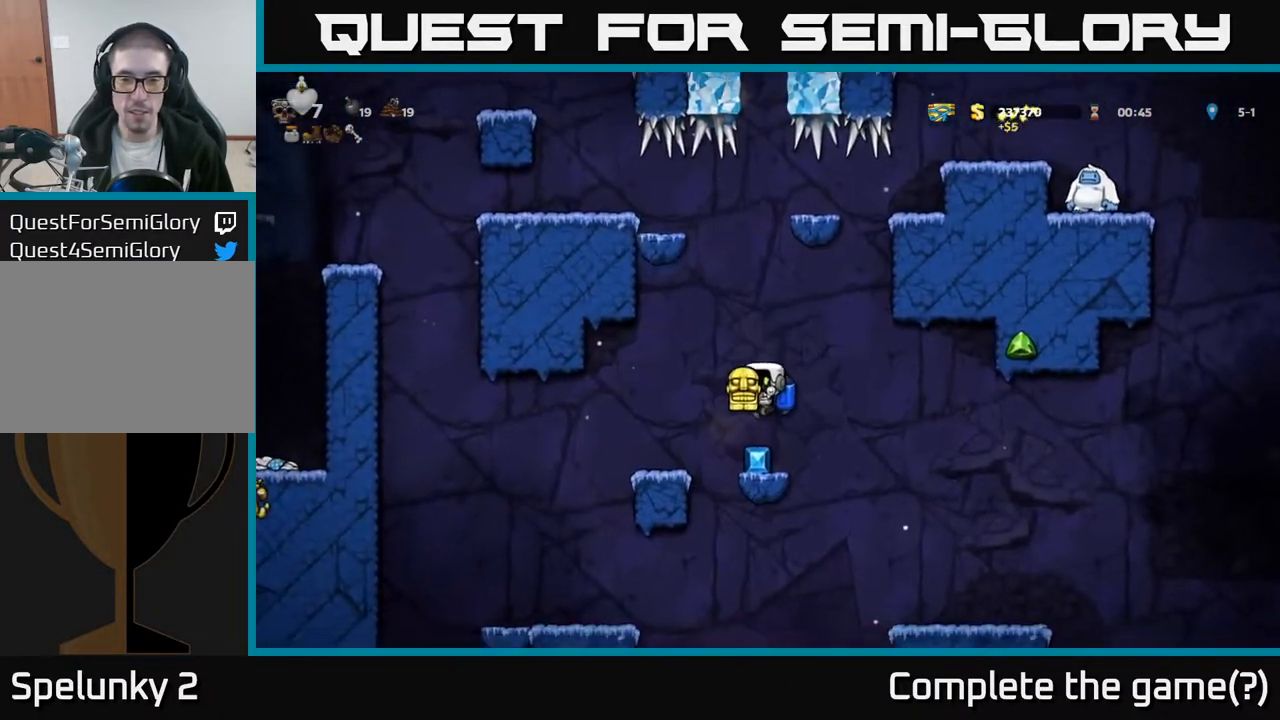
{"buttons": ["DPAD_RIGHT"], "left_stick": "center", "right_stick": "center", "events": [[200, "DPAD_RIGHT", "down"], [233, "A", "down"], [317, "A", "up"]]}
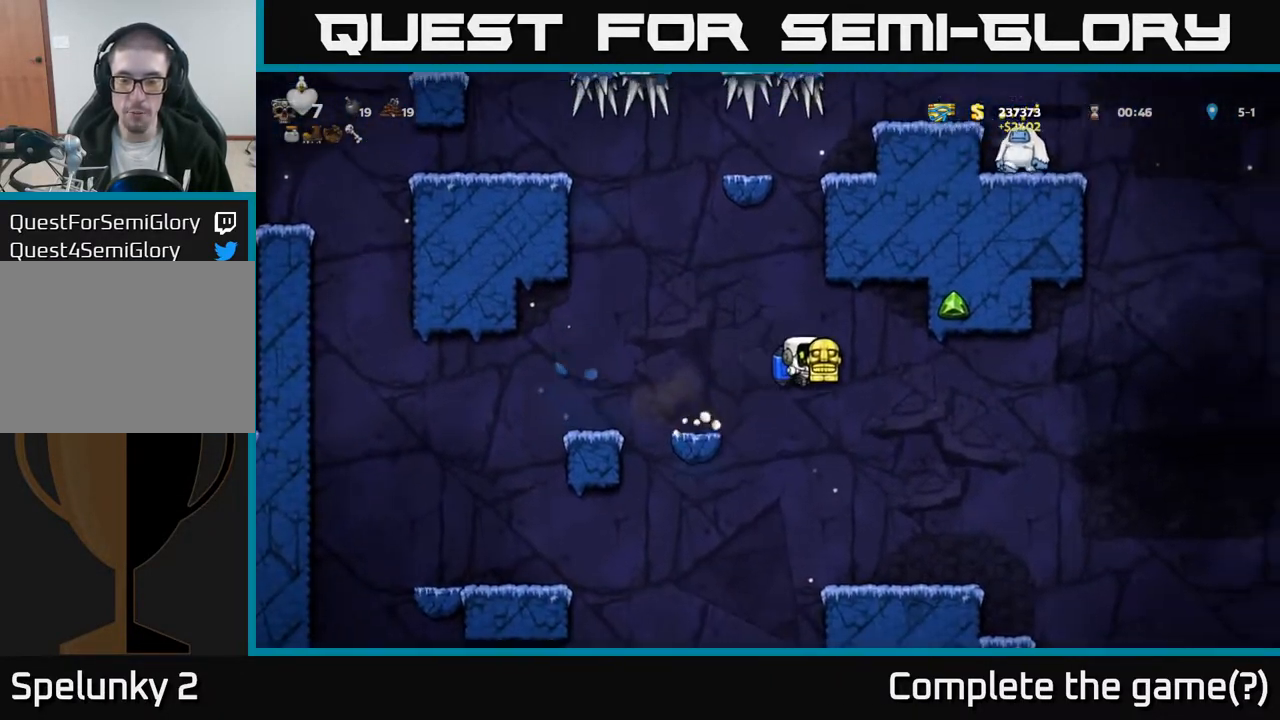
{"buttons": ["DPAD_DOWN"], "left_stick": "center", "right_stick": "center", "events": [[83, "DPAD_RIGHT", "up"], [383, "DPAD_DOWN", "down"]]}
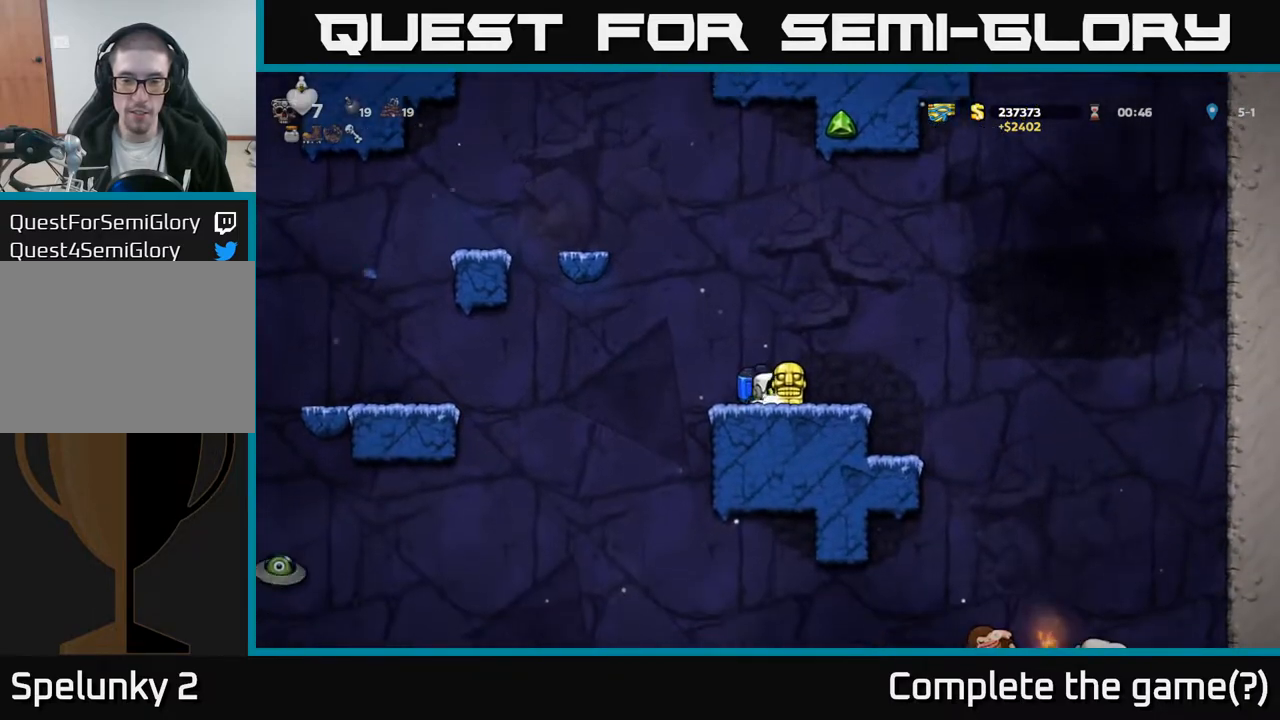
{"buttons": ["DPAD_DOWN"], "left_stick": "center", "right_stick": "center", "events": []}
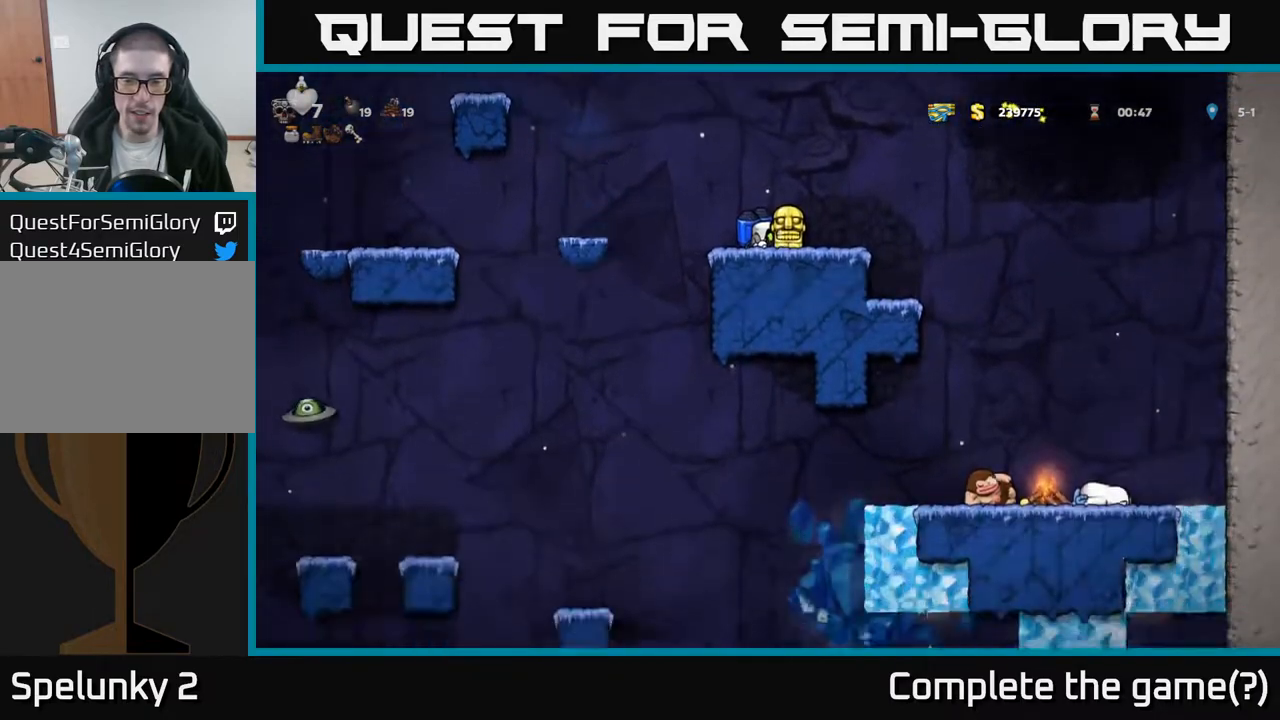
{"buttons": ["DPAD_DOWN"], "left_stick": "center", "right_stick": "center", "events": []}
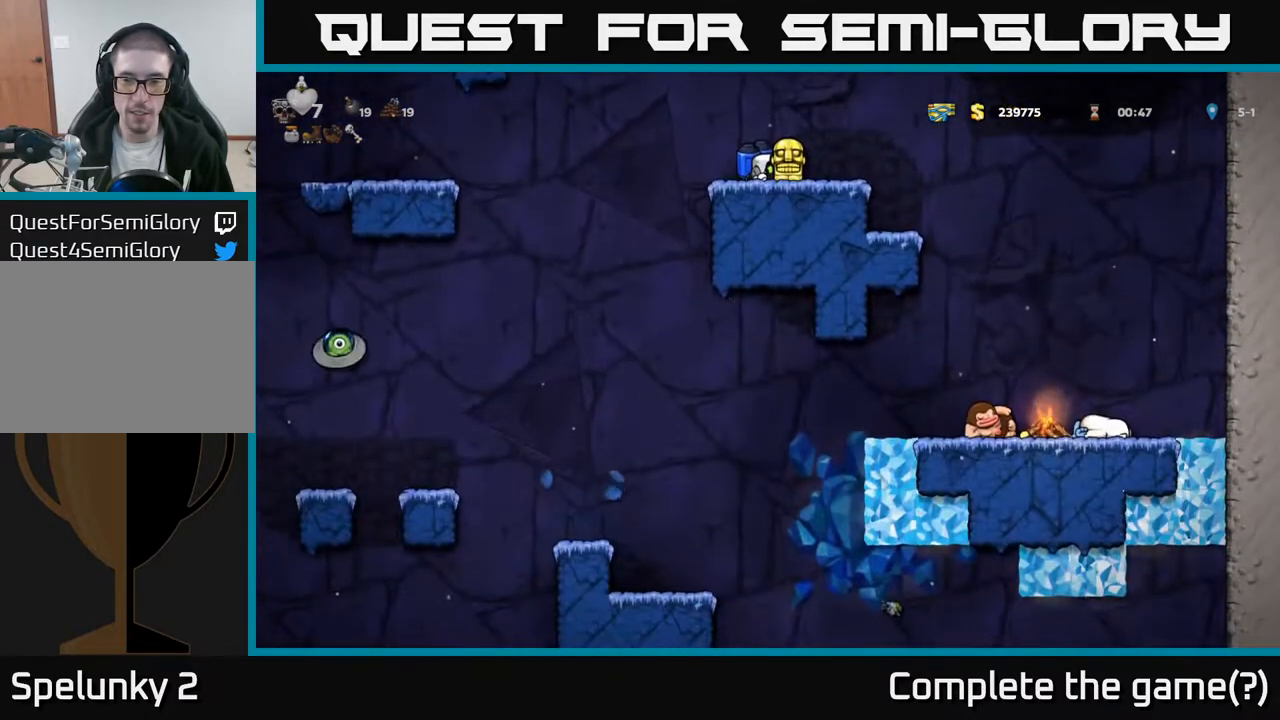
{"buttons": ["DPAD_RIGHT"], "left_stick": "center", "right_stick": "center", "events": [[183, "DPAD_DOWN", "up"], [217, "DPAD_RIGHT", "down"], [267, "A", "down"], [400, "A", "up"]]}
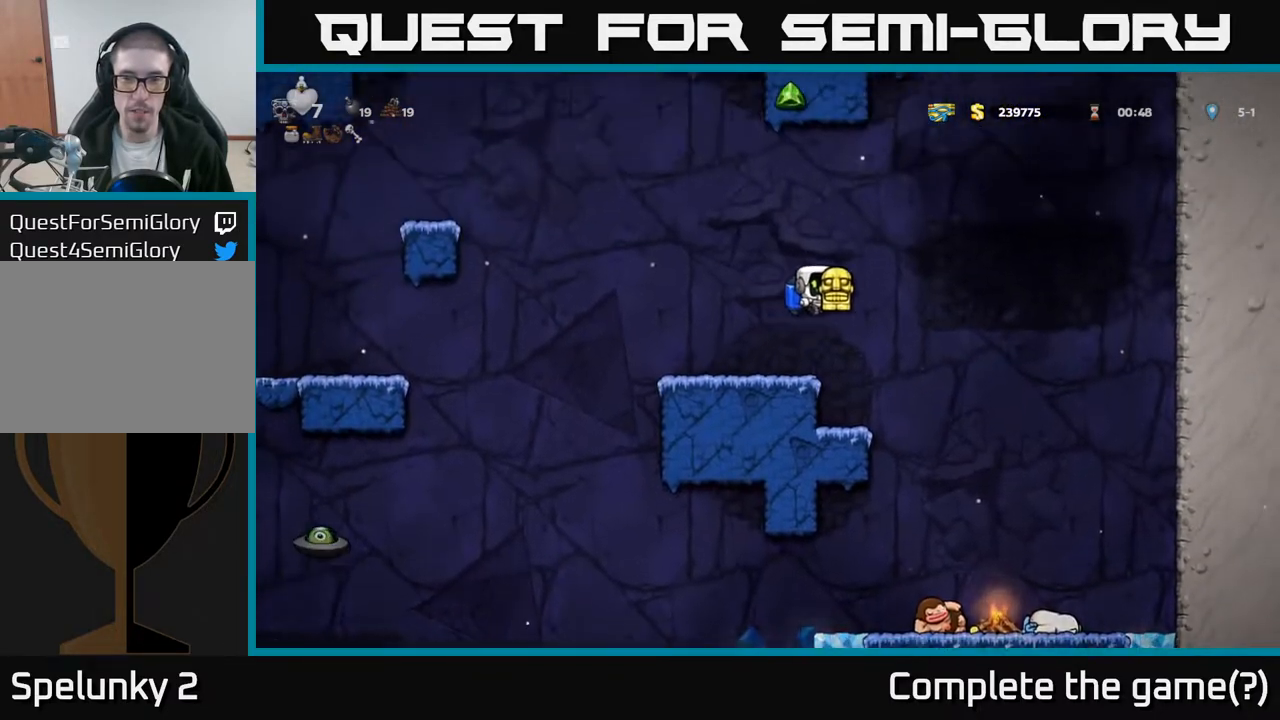
{"buttons": [], "left_stick": "center", "right_stick": "center", "events": [[200, "DPAD_RIGHT", "up"]]}
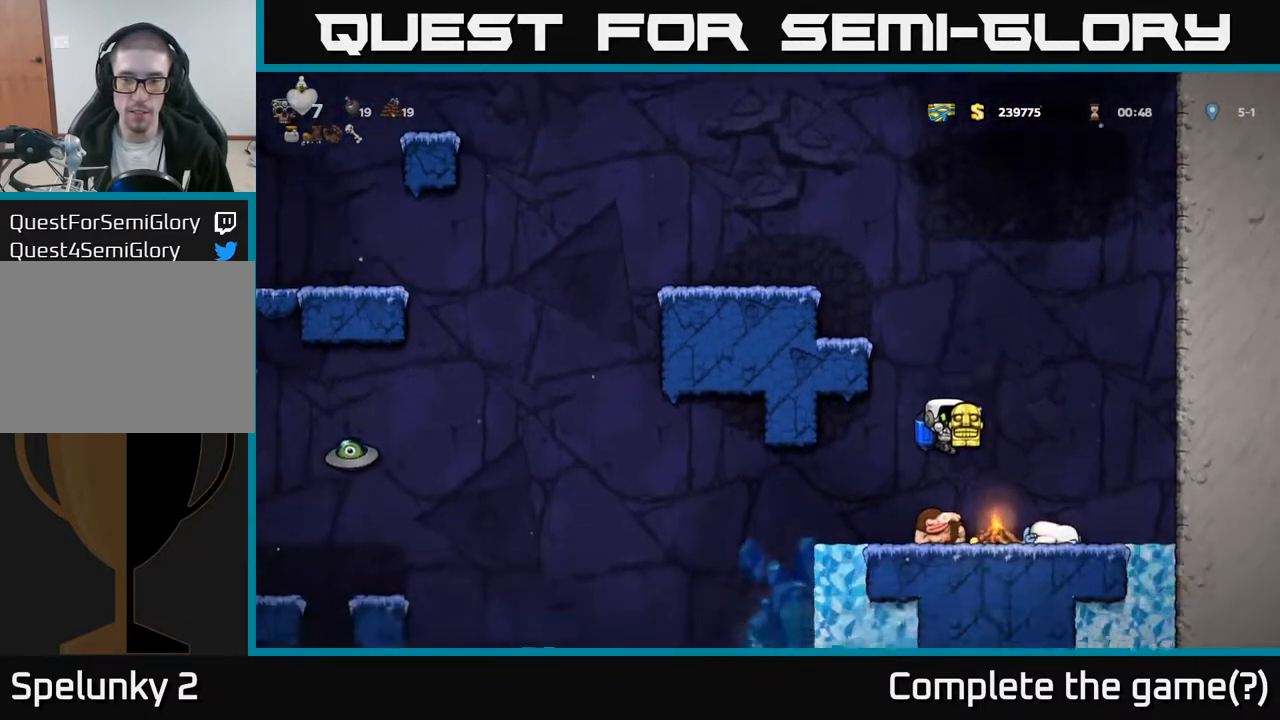
{"buttons": ["DPAD_LEFT"], "left_stick": "center", "right_stick": "center", "events": [[500, "DPAD_LEFT", "down"]]}
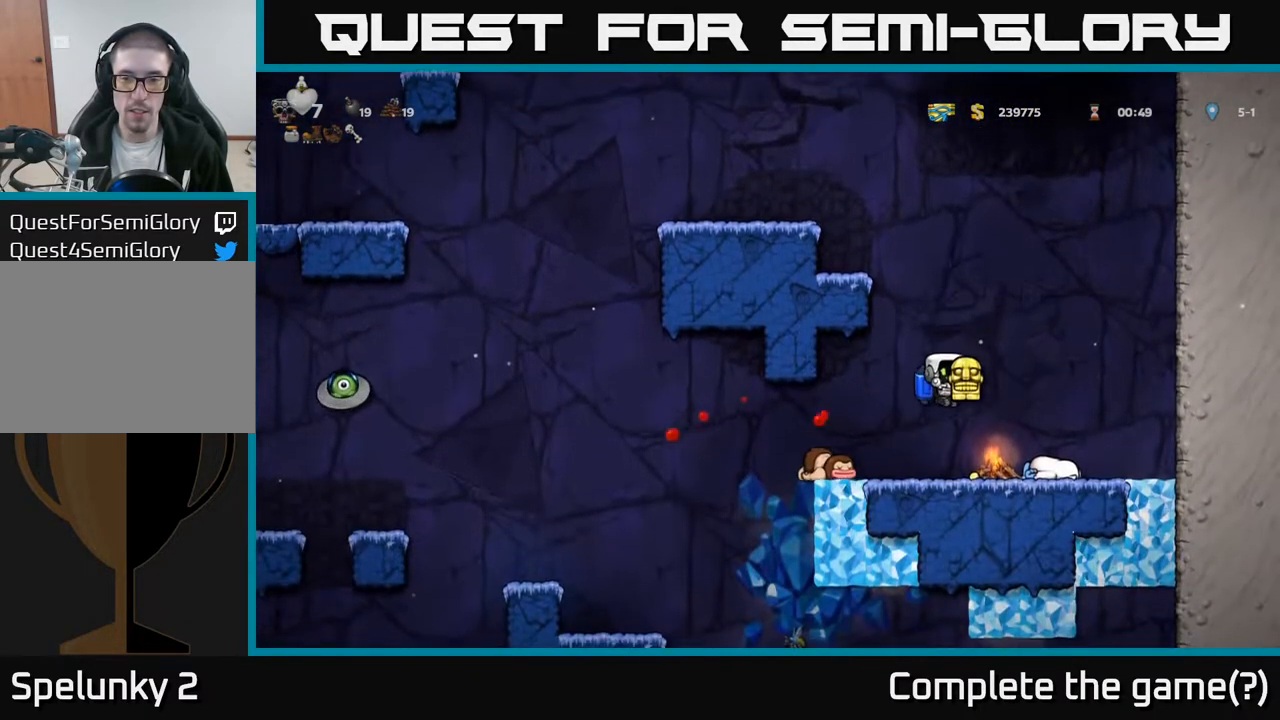
{"buttons": ["DPAD_LEFT"], "left_stick": "center", "right_stick": "center", "events": [[250, "DPAD_LEFT", "up"], [333, "DPAD_LEFT", "down"]]}
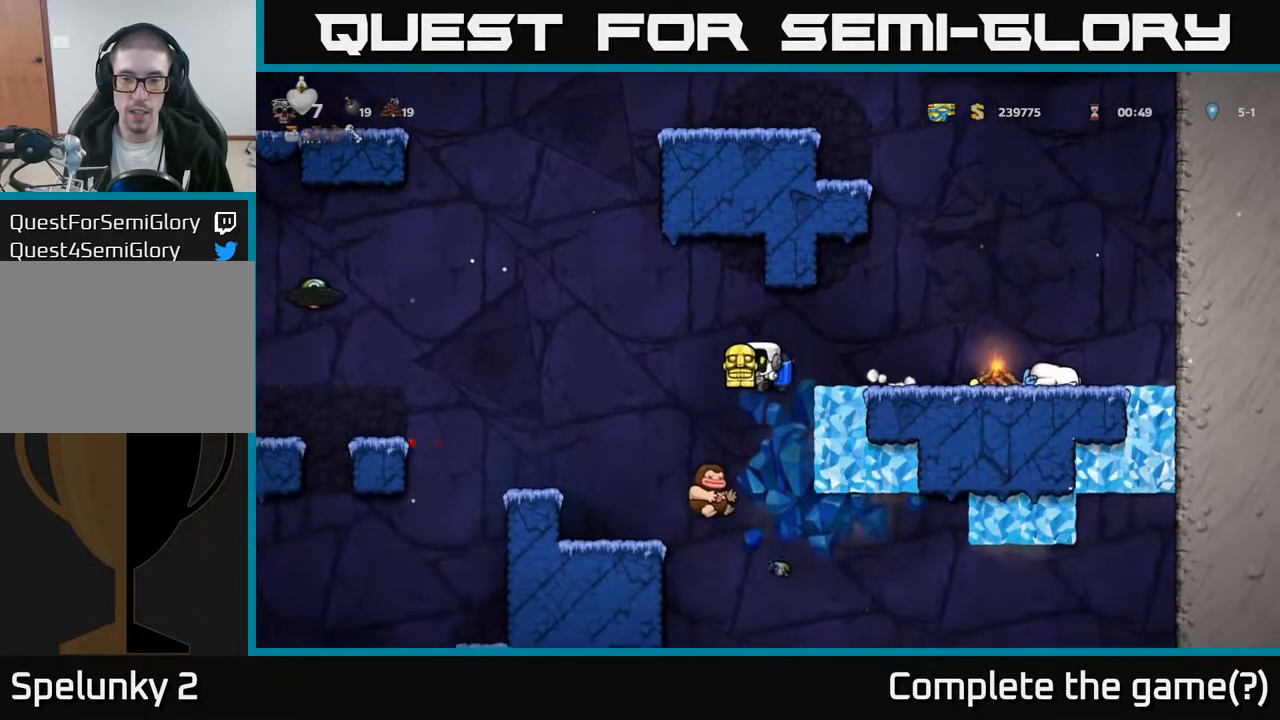
{"buttons": ["A"], "left_stick": "center", "right_stick": "center", "events": [[50, "DPAD_LEFT", "up"], [217, "A", "down"], [283, "DPAD_RIGHT", "down"], [333, "A", "up"], [483, "A", "down"], [500, "DPAD_RIGHT", "up"]]}
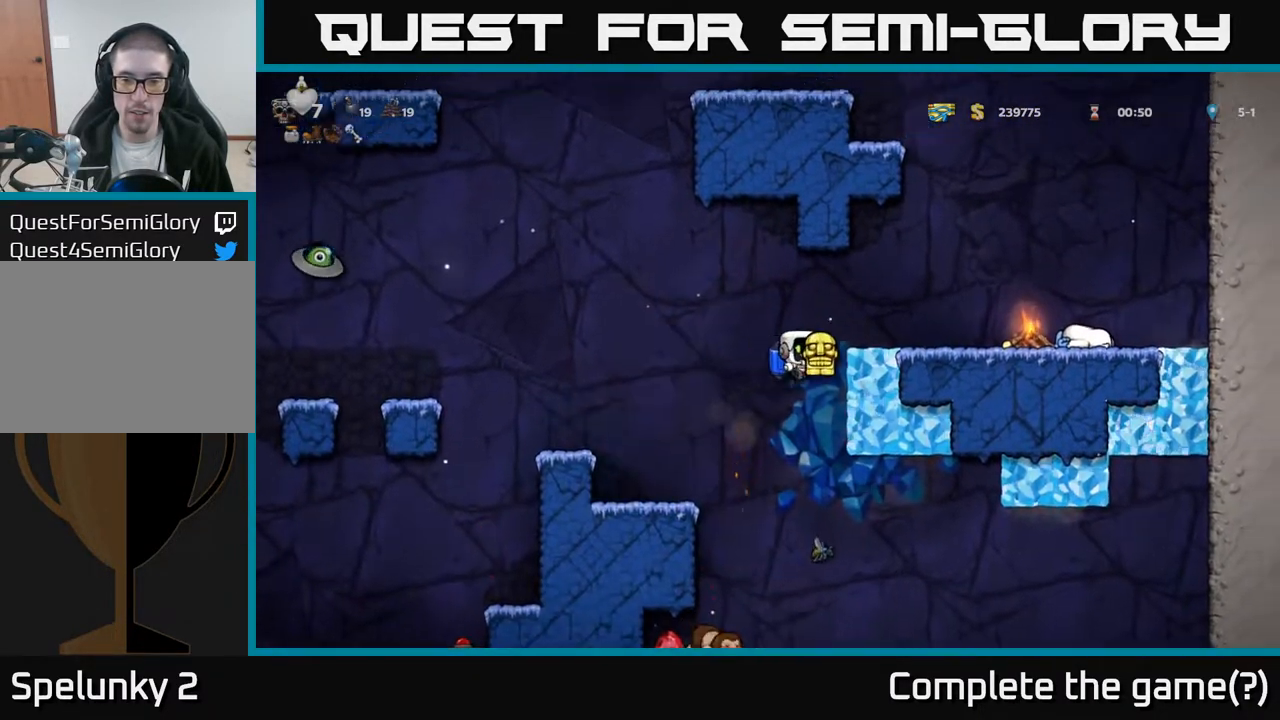
{"buttons": ["DPAD_RIGHT"], "left_stick": "center", "right_stick": "center", "events": [[33, "DPAD_RIGHT", "down"], [133, "A", "up"]]}
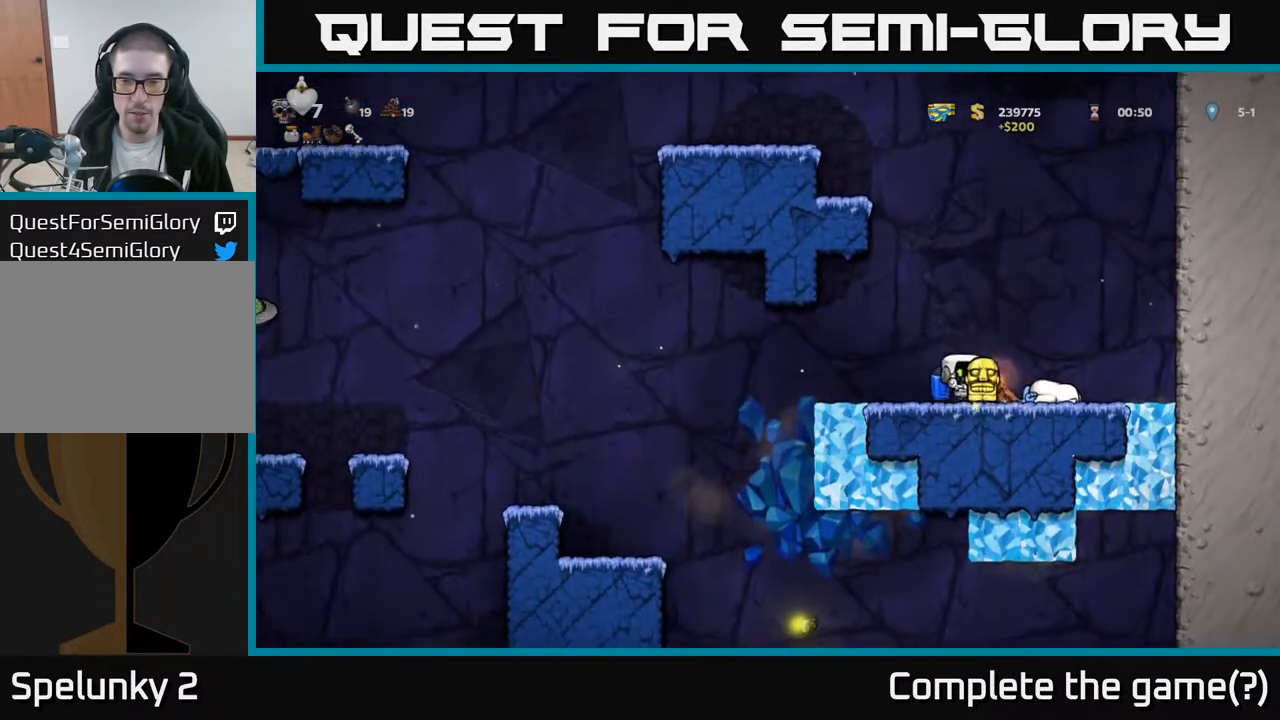
{"buttons": ["DPAD_RIGHT"], "left_stick": "center", "right_stick": "center", "events": []}
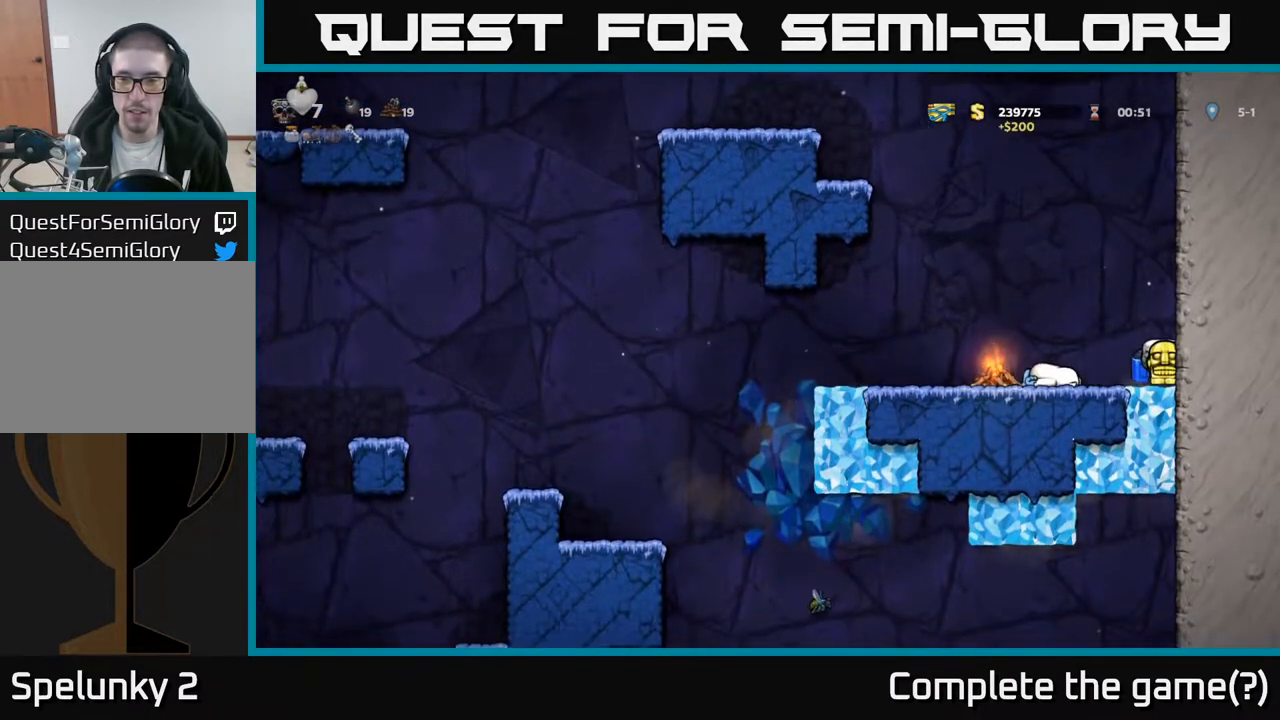
{"buttons": ["DPAD_LEFT"], "left_stick": "center", "right_stick": "center", "events": [[50, "DPAD_RIGHT", "up"], [100, "DPAD_LEFT", "down"]]}